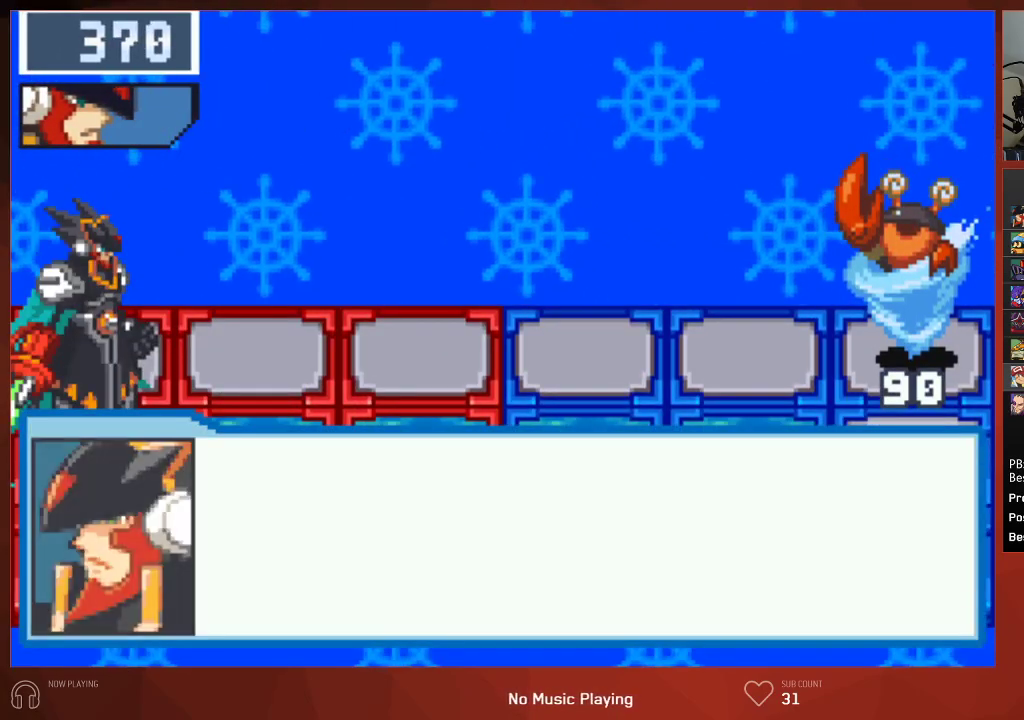
Gameplay with a controller (PlayStation layout); each line is a JSON object with the inputs held at the frame after it. "events" lists button and stick changes between this image and that frame as [ms after this image, input, new state], when the widget could be followed in between.
{"buttons": ["CIRCLE"], "left_stick": "center", "right_stick": "center", "events": [[33, "CROSS", "down"], [83, "CROSS", "up"], [150, "CROSS", "down"], [183, "CROSS", "up"], [250, "CROSS", "down"], [267, "CROSS", "up"], [333, "CROSS", "down"], [367, "CROSS", "up"], [433, "CROSS", "down"], [467, "CROSS", "up"]]}
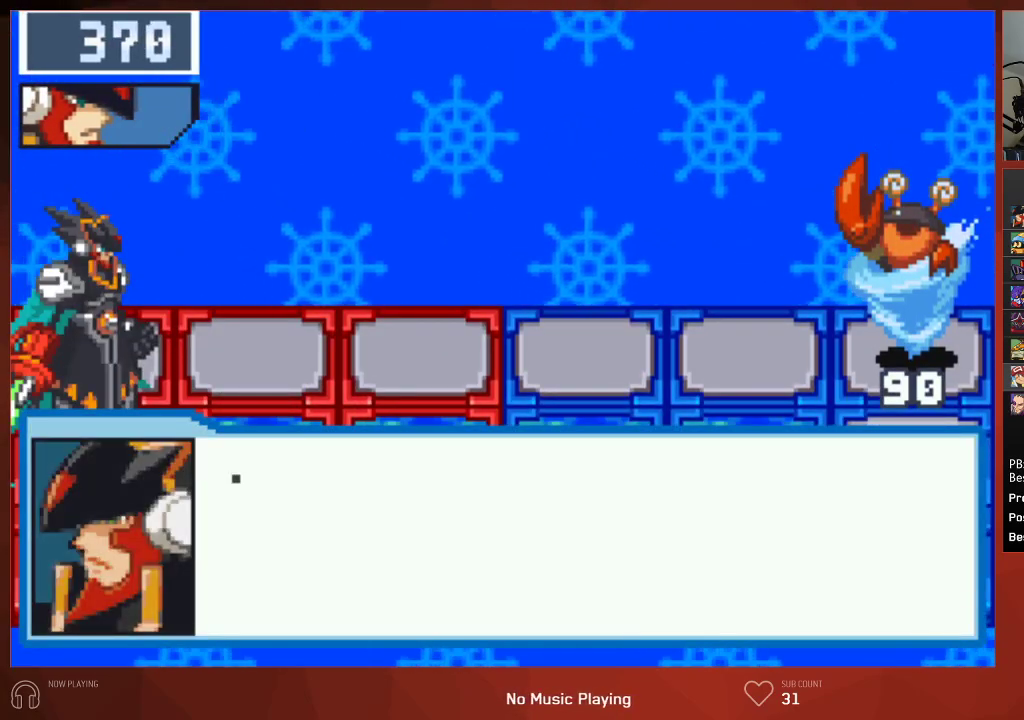
{"buttons": ["CIRCLE"], "left_stick": "center", "right_stick": "center", "events": [[33, "CROSS", "down"], [83, "CROSS", "up"], [133, "CROSS", "down"], [167, "CROSS", "up"], [233, "CROSS", "down"], [267, "CROSS", "up"], [333, "CROSS", "down"], [383, "CROSS", "up"], [450, "CROSS", "down"], [483, "CROSS", "up"]]}
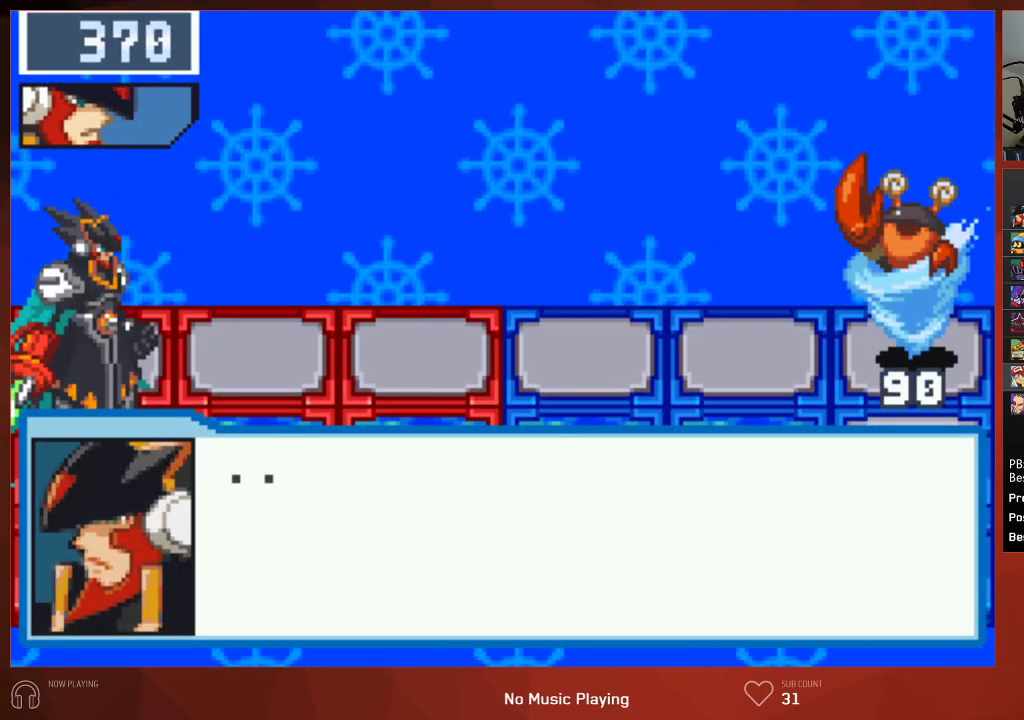
{"buttons": ["CROSS", "CIRCLE"], "left_stick": "center", "right_stick": "center", "events": [[50, "CROSS", "down"], [83, "CROSS", "up"], [133, "CROSS", "down"], [183, "CROSS", "up"], [233, "CROSS", "down"], [267, "CROSS", "up"], [333, "CROSS", "down"], [367, "CROSS", "up"], [417, "CROSS", "down"], [450, "CROSS", "up"], [500, "CROSS", "down"]]}
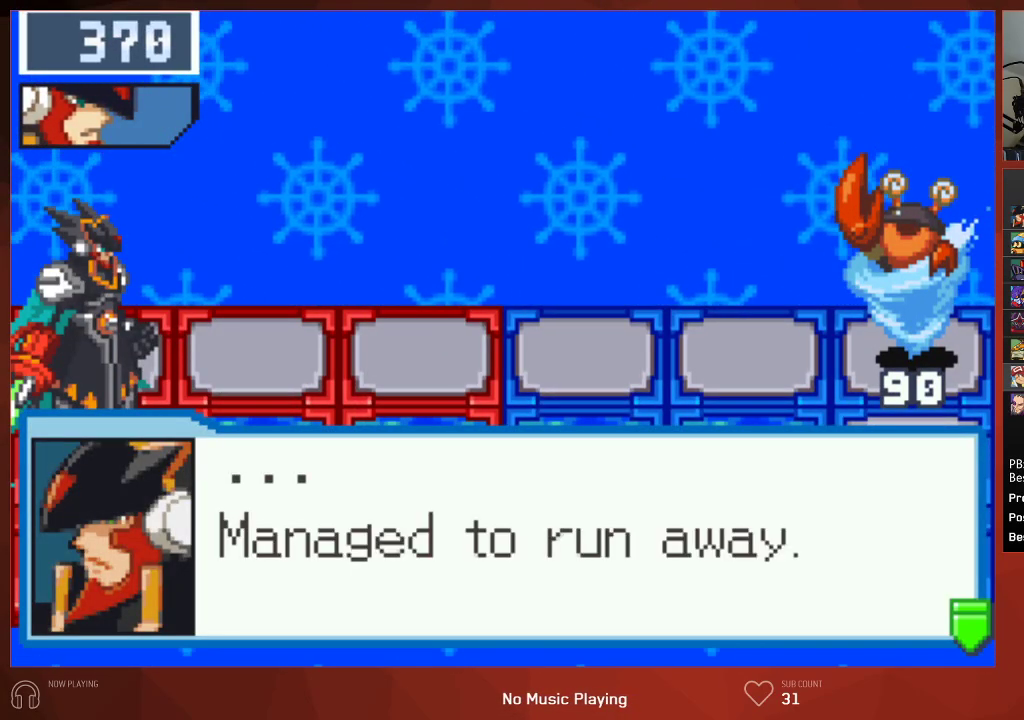
{"buttons": ["CROSS", "CIRCLE"], "left_stick": "center", "right_stick": "center", "events": [[50, "CROSS", "up"], [100, "CROSS", "down"], [133, "CROSS", "up"], [250, "CROSS", "down"], [383, "CROSS", "up"], [500, "CROSS", "down"]]}
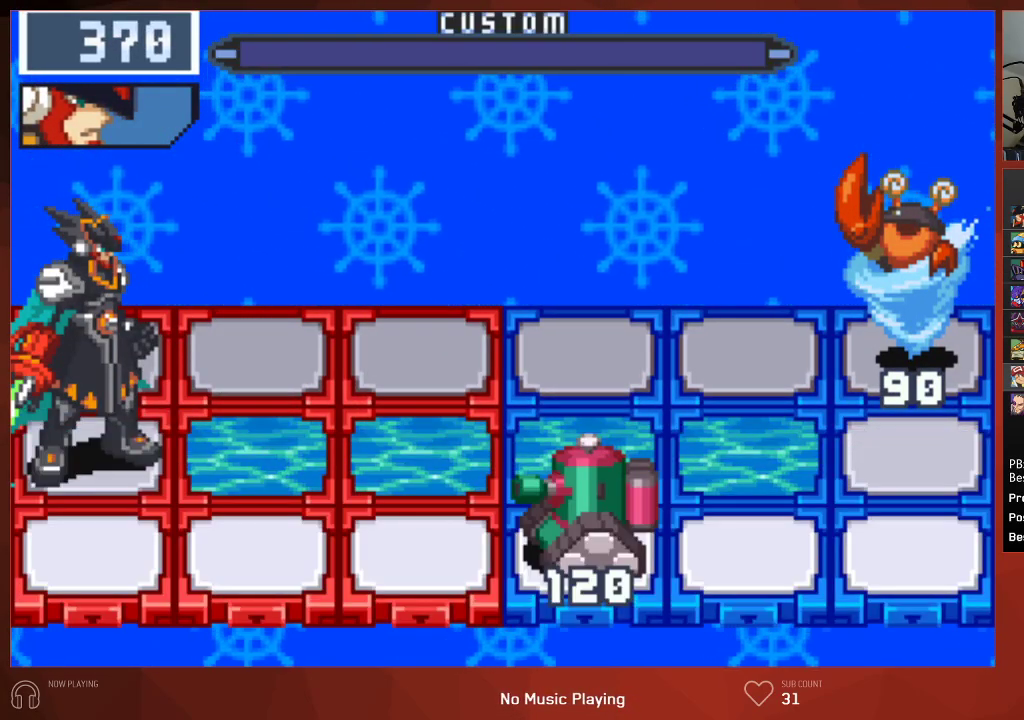
{"buttons": ["CIRCLE", "DPAD_RIGHT"], "left_stick": "center", "right_stick": "center", "events": [[100, "CROSS", "up"], [233, "DPAD_RIGHT", "down"]]}
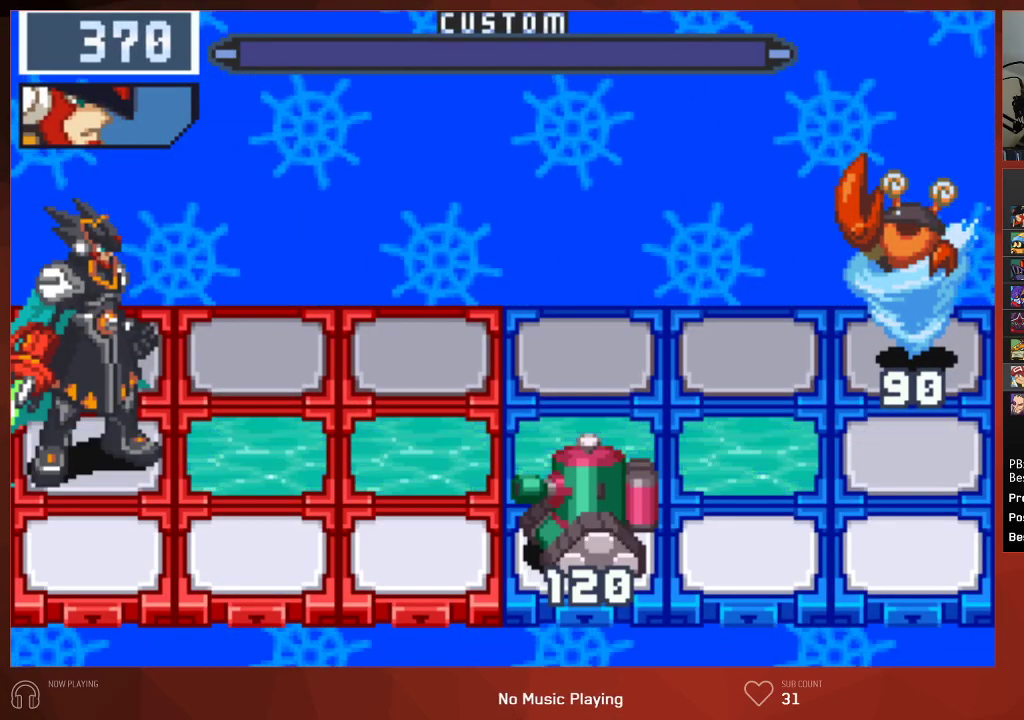
{"buttons": ["CIRCLE", "DPAD_RIGHT"], "left_stick": "center", "right_stick": "center", "events": []}
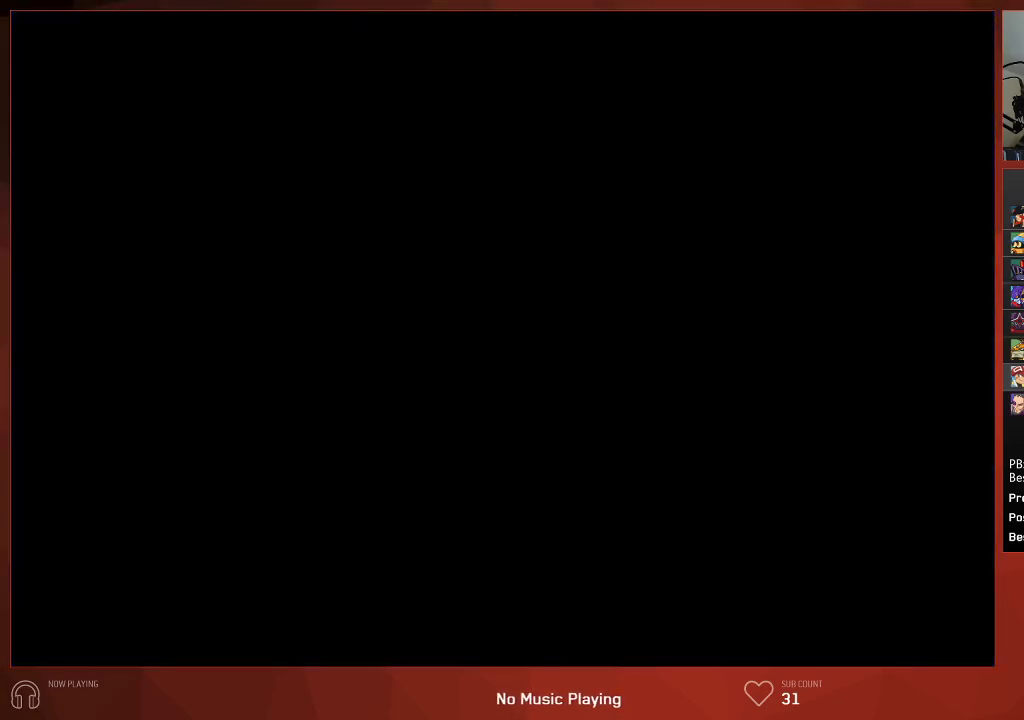
{"buttons": ["CIRCLE", "DPAD_RIGHT"], "left_stick": "center", "right_stick": "center", "events": []}
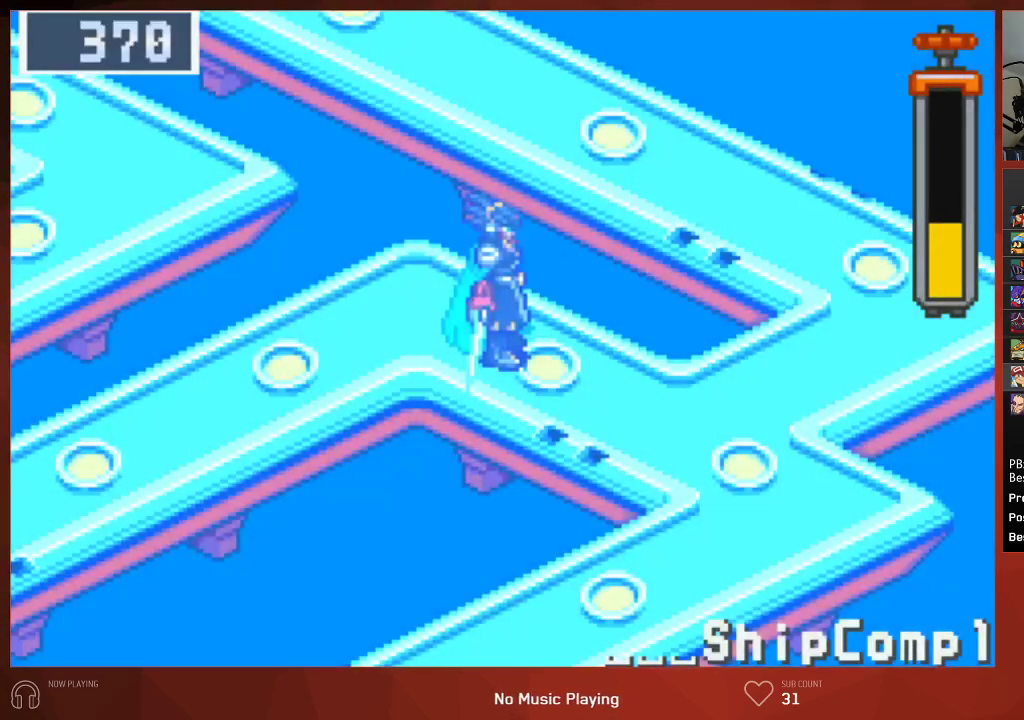
{"buttons": ["CIRCLE", "DPAD_RIGHT"], "left_stick": "center", "right_stick": "center", "events": []}
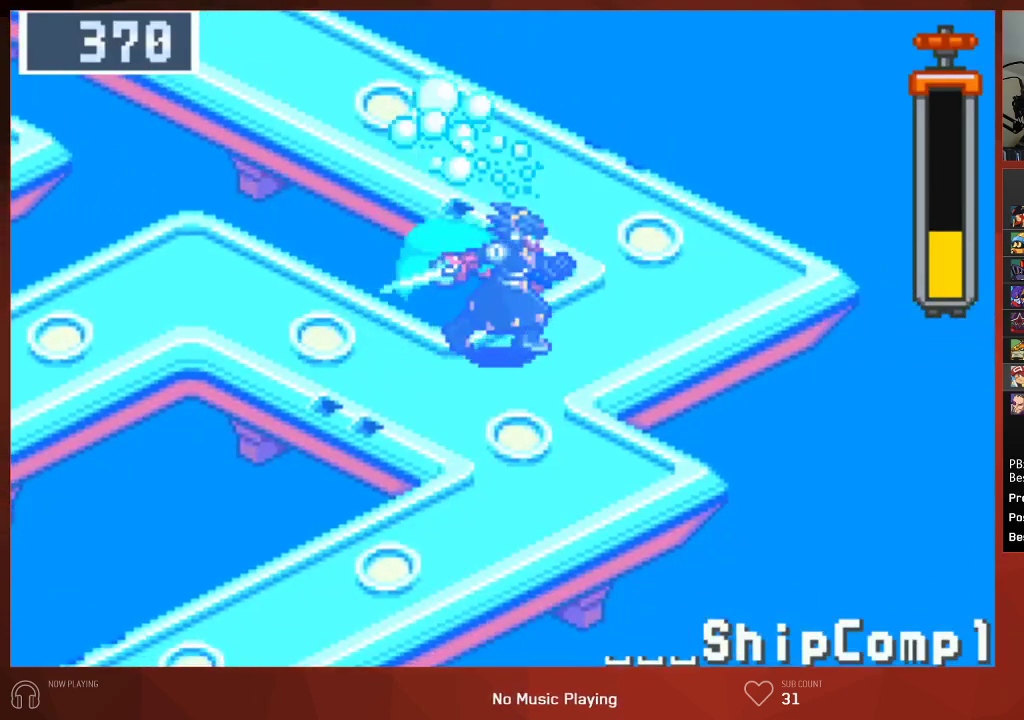
{"buttons": ["CIRCLE"], "left_stick": "center", "right_stick": "center", "events": [[17, "DPAD_RIGHT", "up"], [17, "DPAD_UP", "down"], [467, "DPAD_UP", "up"]]}
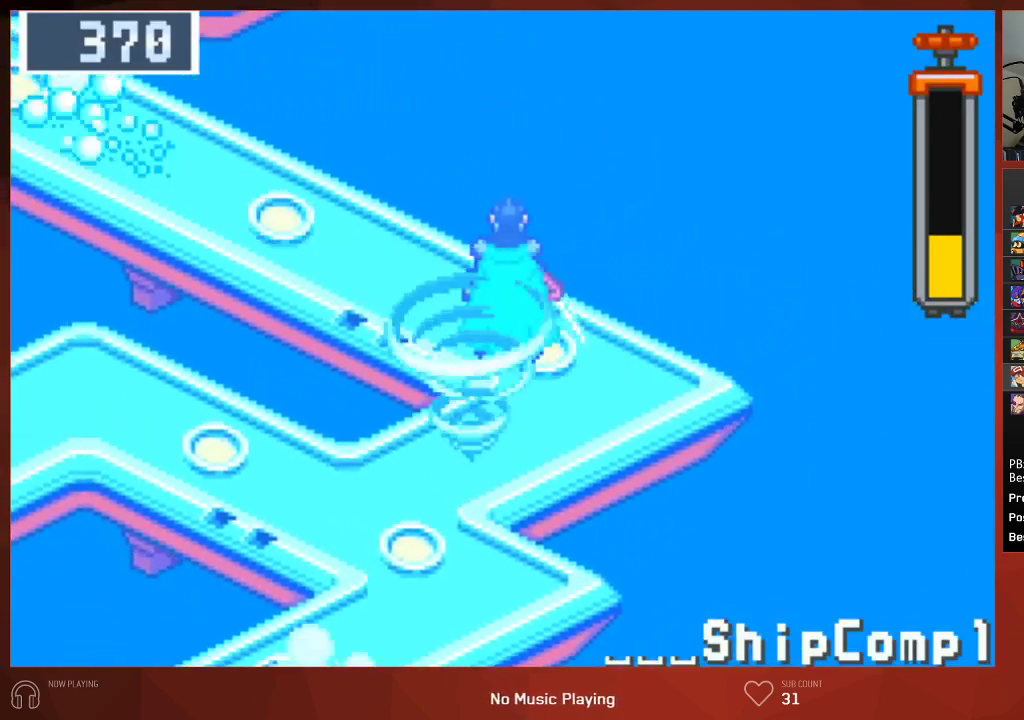
{"buttons": ["CIRCLE"], "left_stick": "center", "right_stick": "center", "events": []}
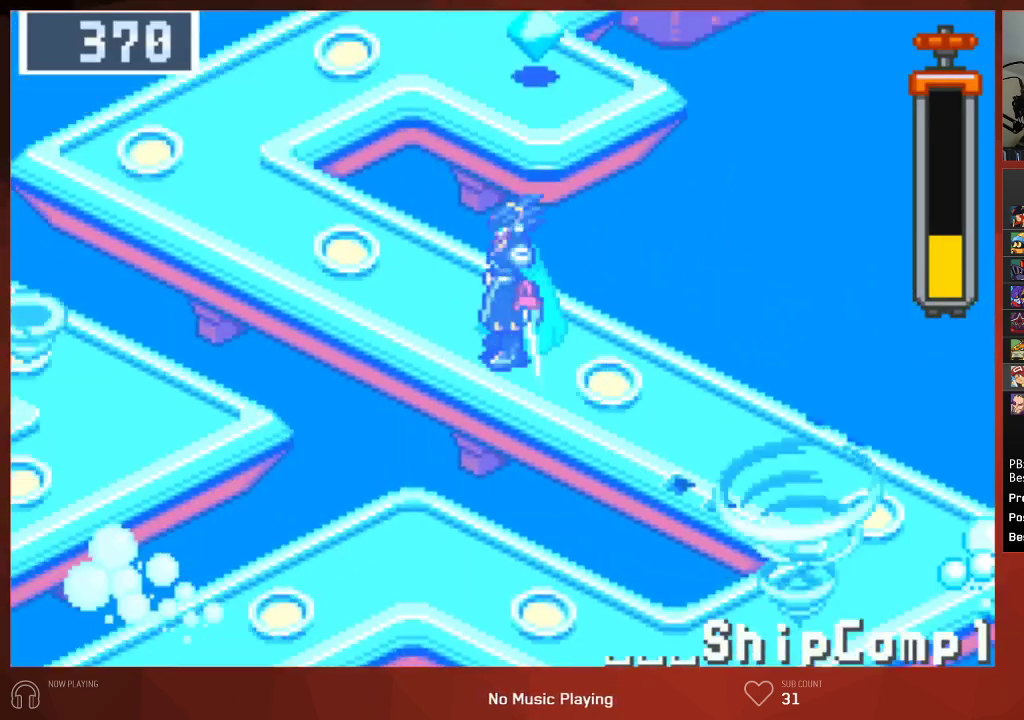
{"buttons": ["CIRCLE", "DPAD_UP"], "left_stick": "center", "right_stick": "center", "events": [[450, "DPAD_UP", "down"]]}
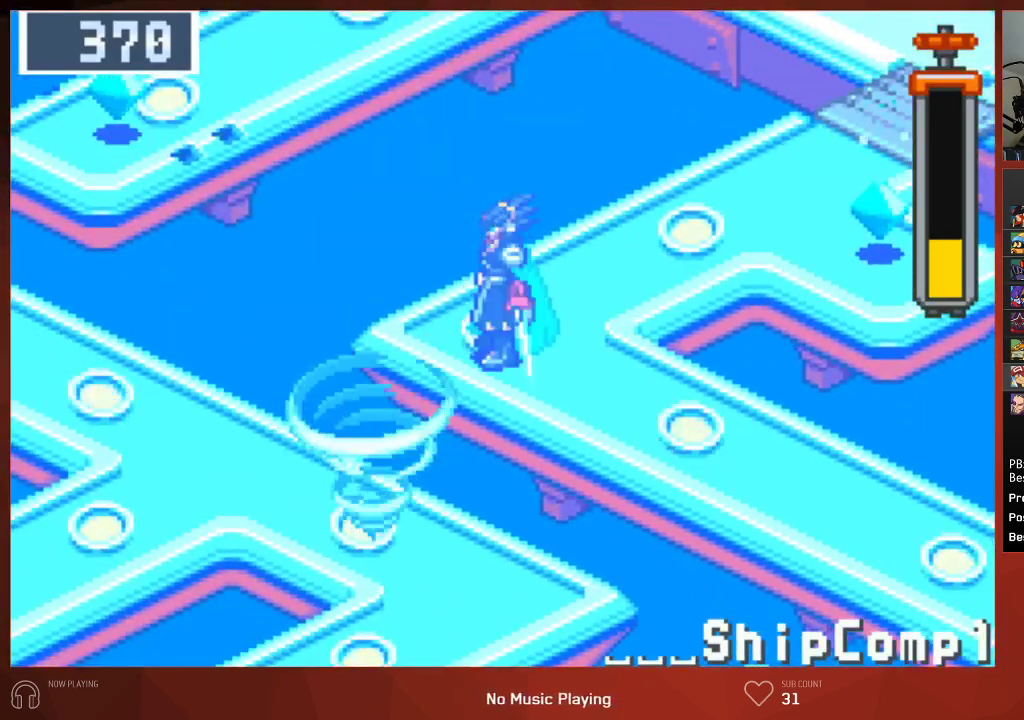
{"buttons": ["CIRCLE", "DPAD_UP"], "left_stick": "center", "right_stick": "center", "events": []}
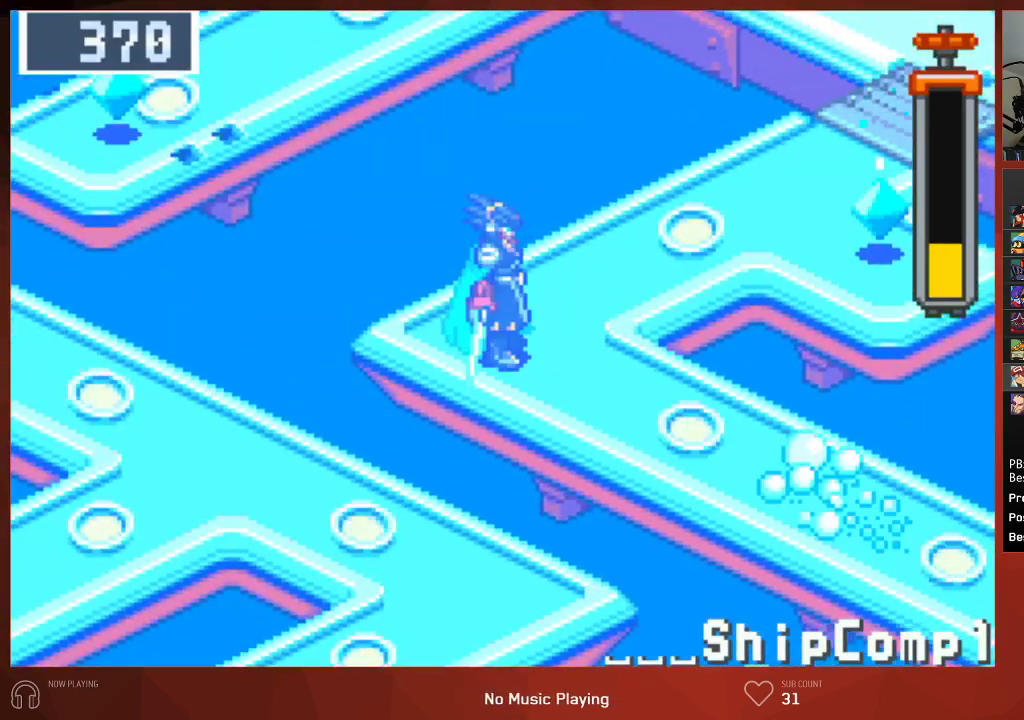
{"buttons": ["CIRCLE", "DPAD_UP"], "left_stick": "center", "right_stick": "center", "events": []}
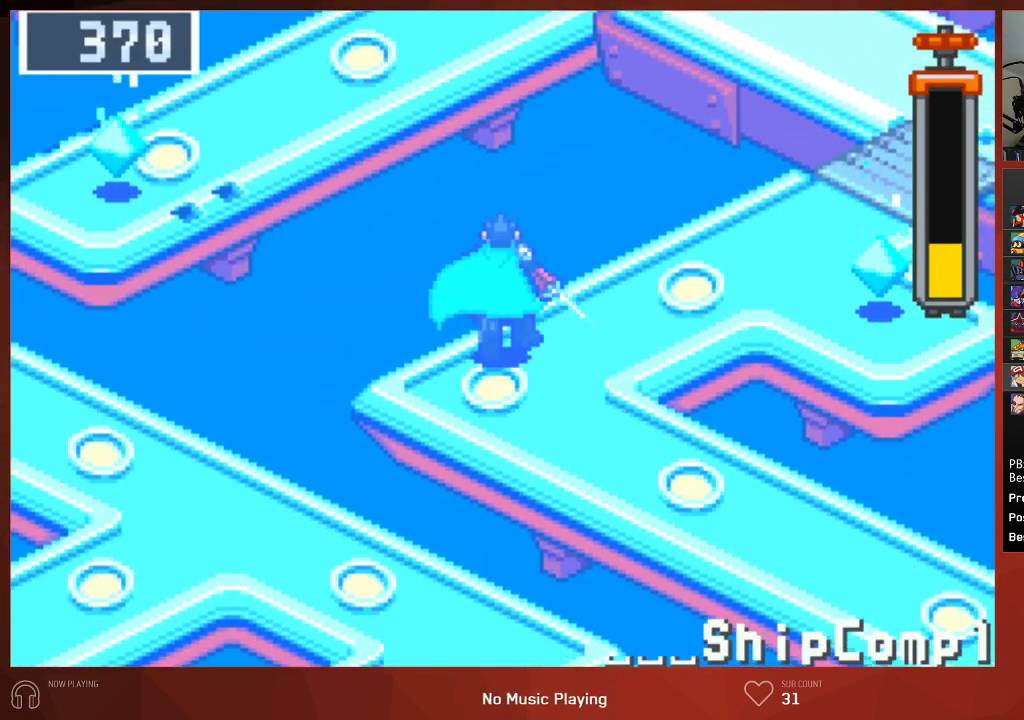
{"buttons": ["CIRCLE", "DPAD_UP"], "left_stick": "center", "right_stick": "center", "events": []}
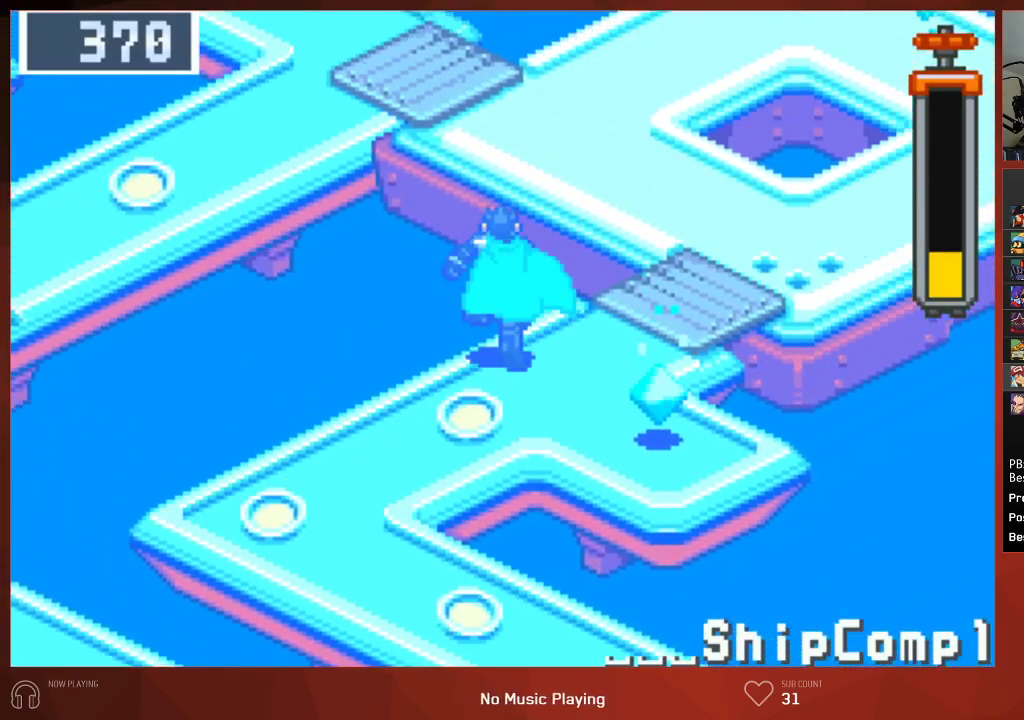
{"buttons": ["CIRCLE"], "left_stick": "center", "right_stick": "center", "events": [[333, "DPAD_UP", "up"]]}
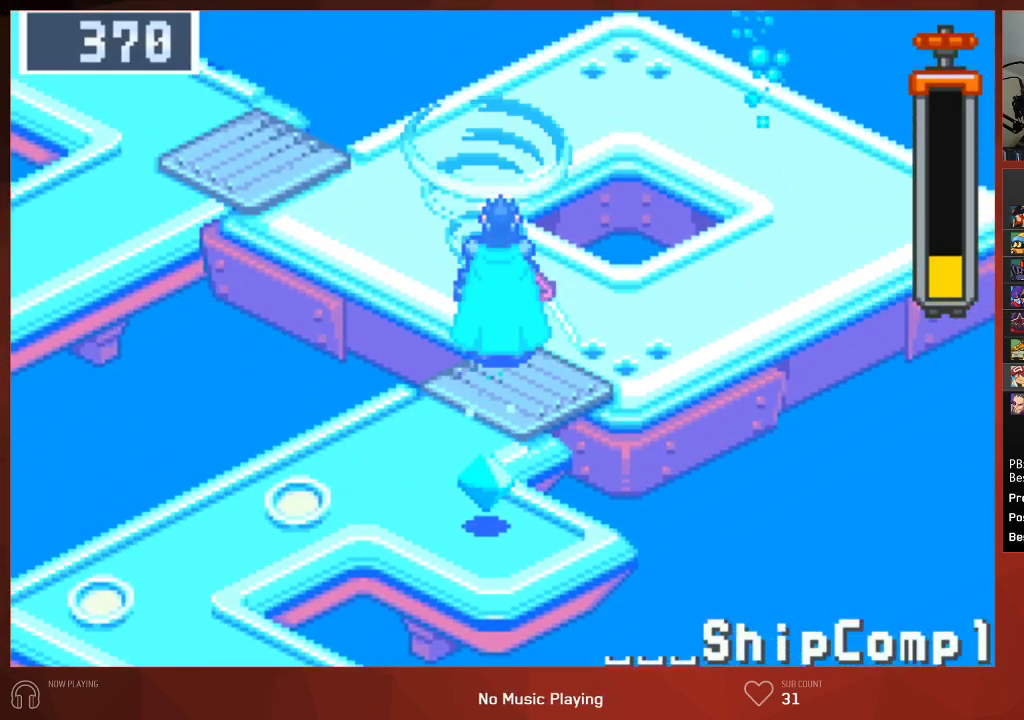
{"buttons": ["CIRCLE", "DPAD_LEFT"], "left_stick": "center", "right_stick": "center", "events": [[233, "DPAD_UP", "down"], [383, "DPAD_LEFT", "down"], [400, "DPAD_UP", "up"]]}
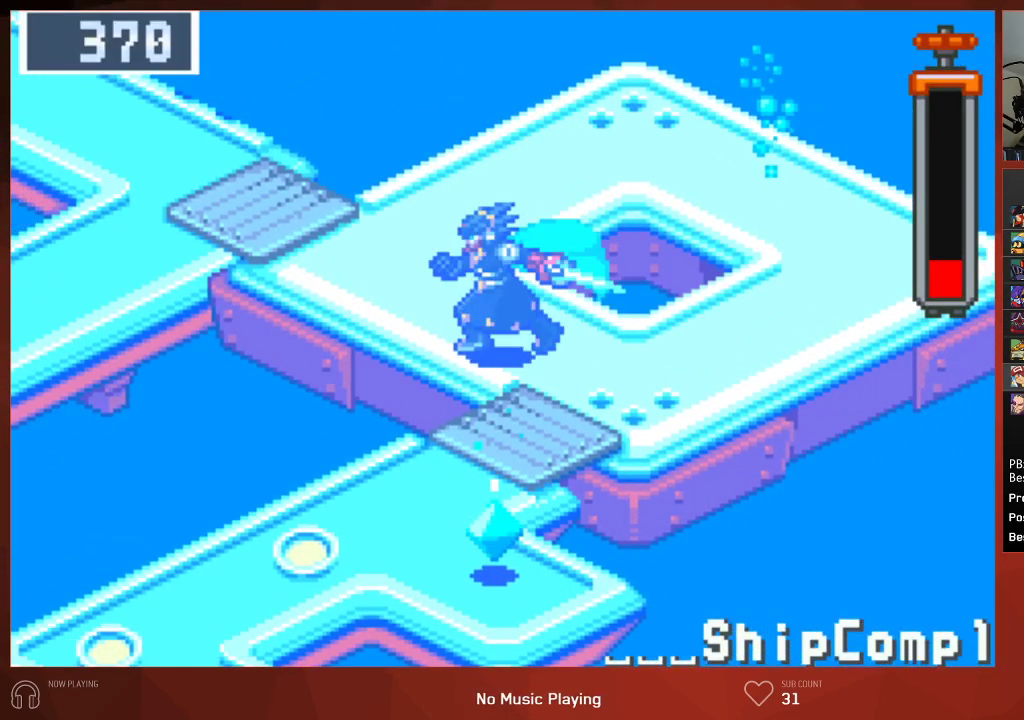
{"buttons": ["CIRCLE", "DPAD_LEFT"], "left_stick": "center", "right_stick": "center", "events": []}
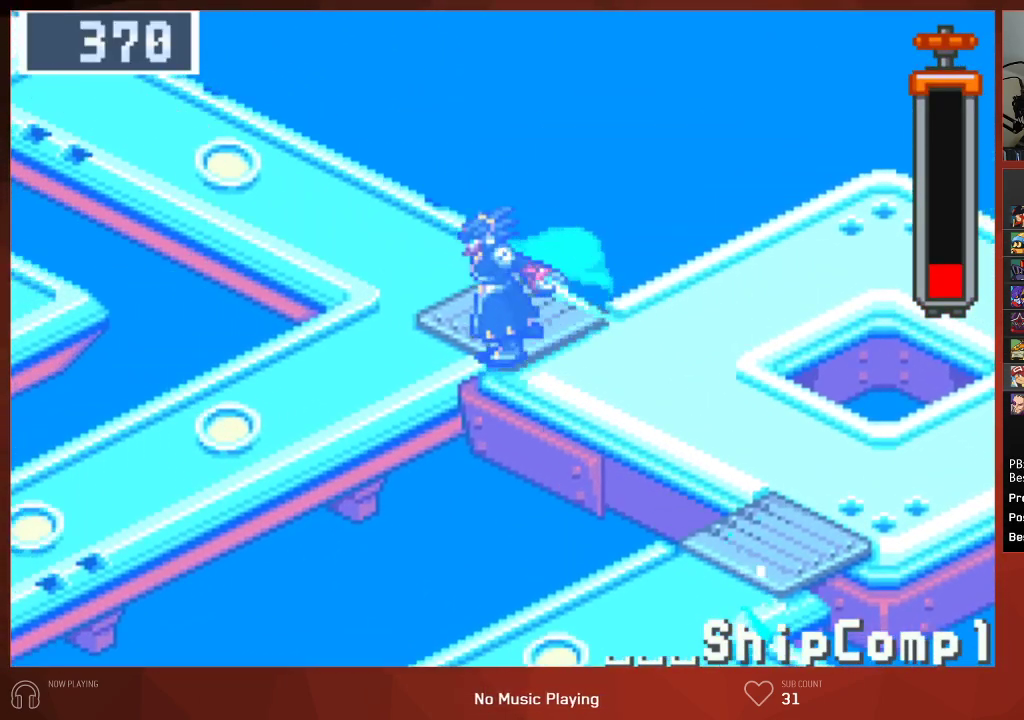
{"buttons": ["CIRCLE", "DPAD_DOWN", "DPAD_LEFT"], "left_stick": "center", "right_stick": "center", "events": [[150, "DPAD_DOWN", "down"]]}
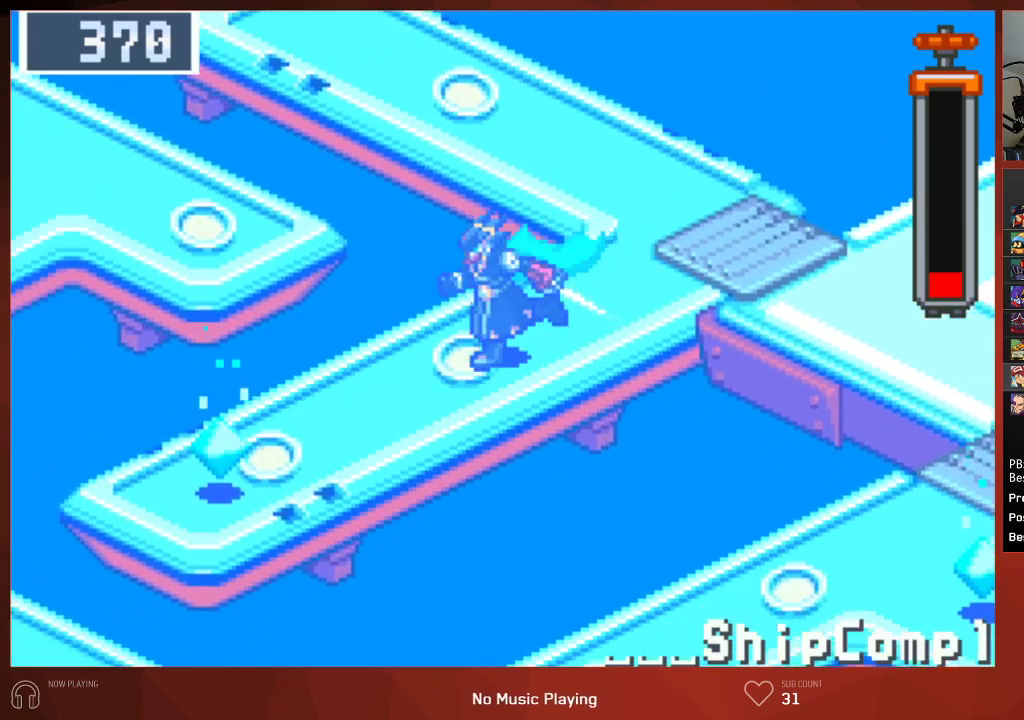
{"buttons": ["CROSS", "CIRCLE", "DPAD_DOWN", "DPAD_LEFT"], "left_stick": "center", "right_stick": "center", "events": [[483, "CROSS", "down"]]}
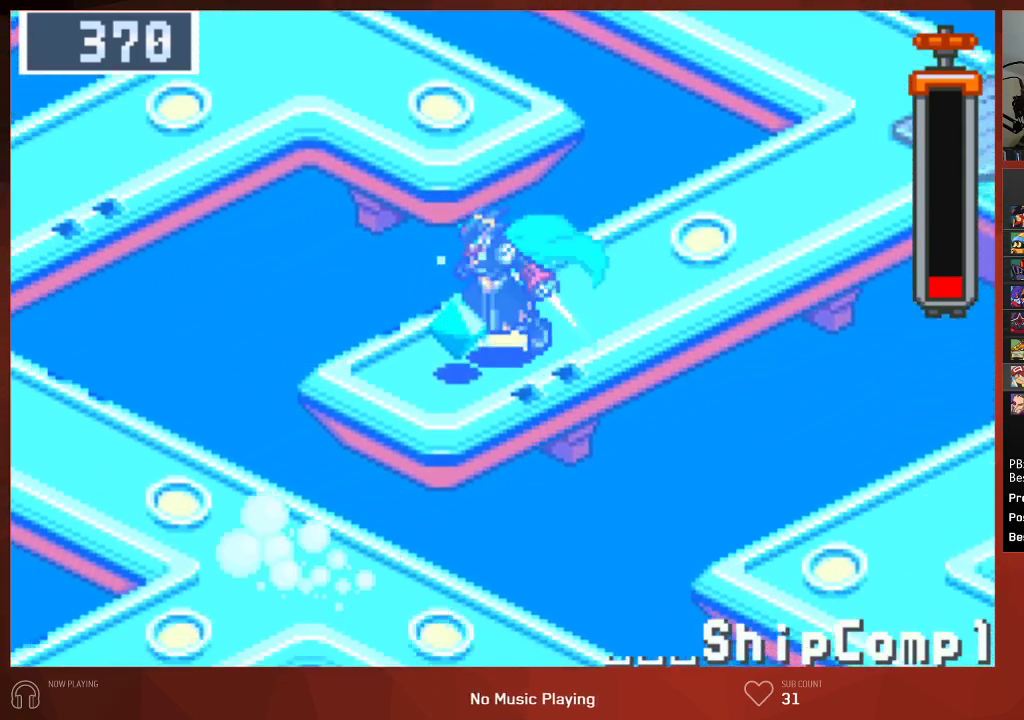
{"buttons": ["CIRCLE"], "left_stick": "center", "right_stick": "center", "events": [[67, "DPAD_DOWN", "up"], [100, "CROSS", "up"], [100, "DPAD_LEFT", "up"], [150, "CROSS", "down"], [233, "CROSS", "up"], [450, "CROSS", "down"], [500, "CROSS", "up"]]}
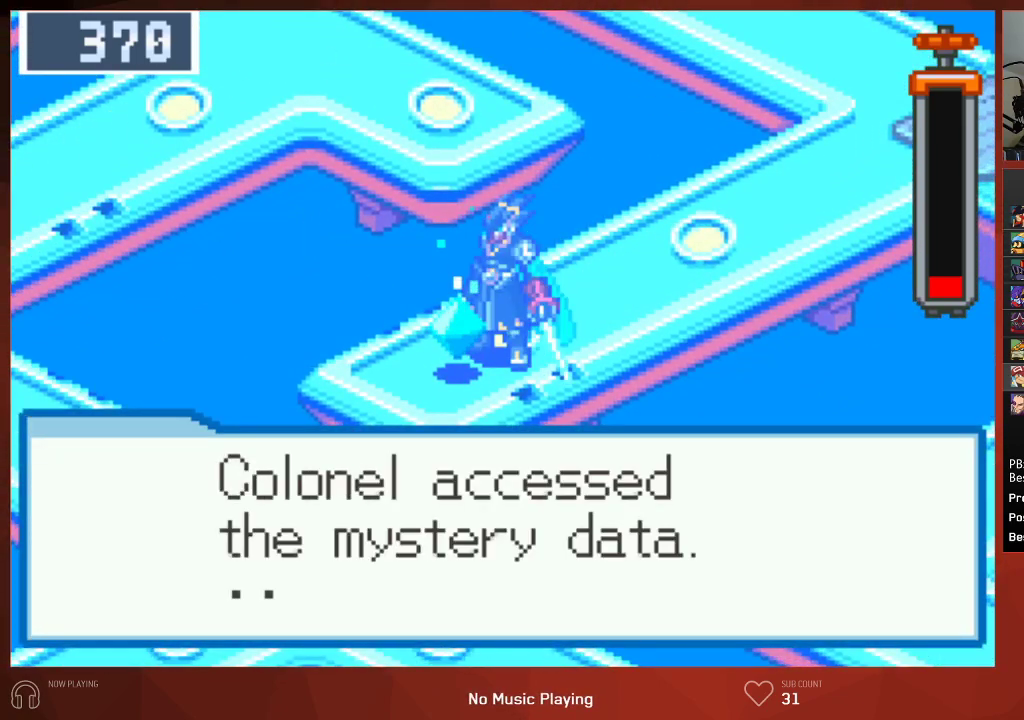
{"buttons": ["CROSS", "CIRCLE"], "left_stick": "center", "right_stick": "center", "events": [[33, "CROSS", "down"], [83, "CROSS", "up"], [133, "CROSS", "down"], [183, "CROSS", "up"], [233, "CROSS", "down"], [267, "CROSS", "up"], [300, "CROSS", "down"], [350, "CROSS", "up"], [400, "CROSS", "down"], [433, "CROSS", "up"], [483, "CROSS", "down"]]}
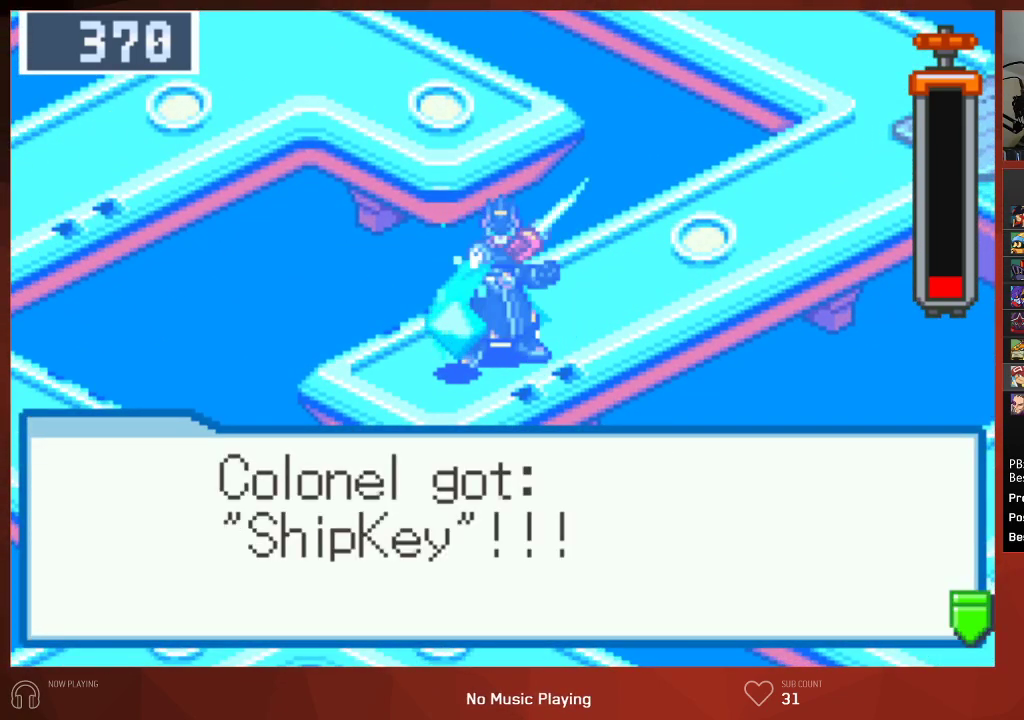
{"buttons": ["CIRCLE", "DPAD_UP"], "left_stick": "center", "right_stick": "center", "events": [[17, "CROSS", "up"], [67, "CROSS", "down"], [100, "CROSS", "up"], [183, "CROSS", "down"], [300, "CROSS", "up"], [367, "CROSS", "down"], [400, "DPAD_UP", "down"], [467, "CROSS", "up"]]}
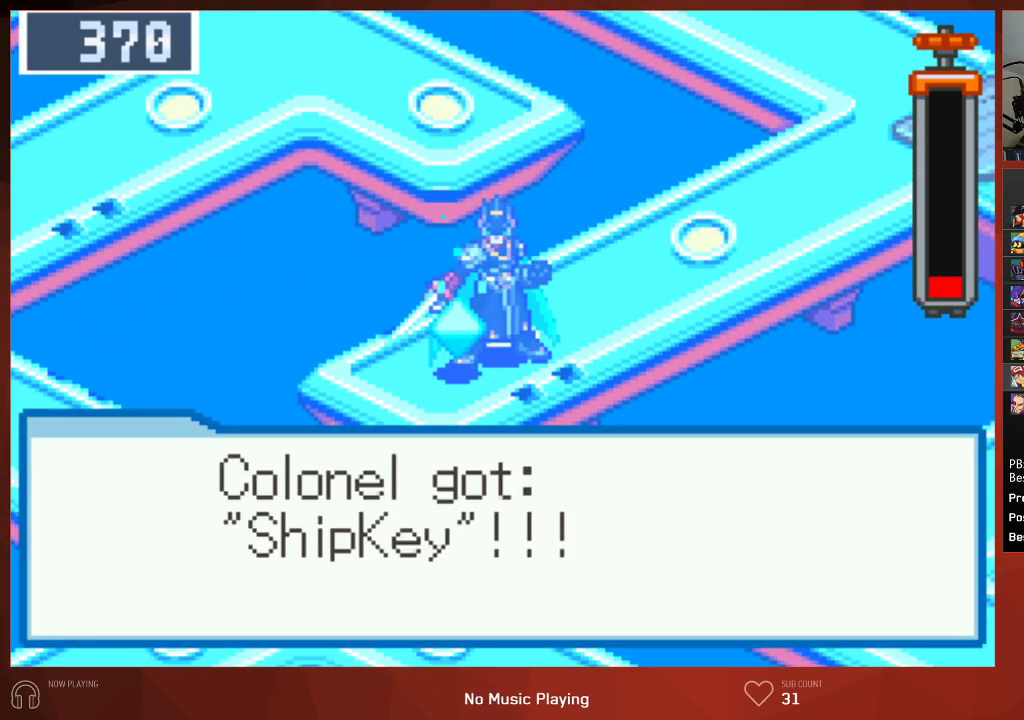
{"buttons": ["CIRCLE", "DPAD_UP"], "left_stick": "center", "right_stick": "center", "events": []}
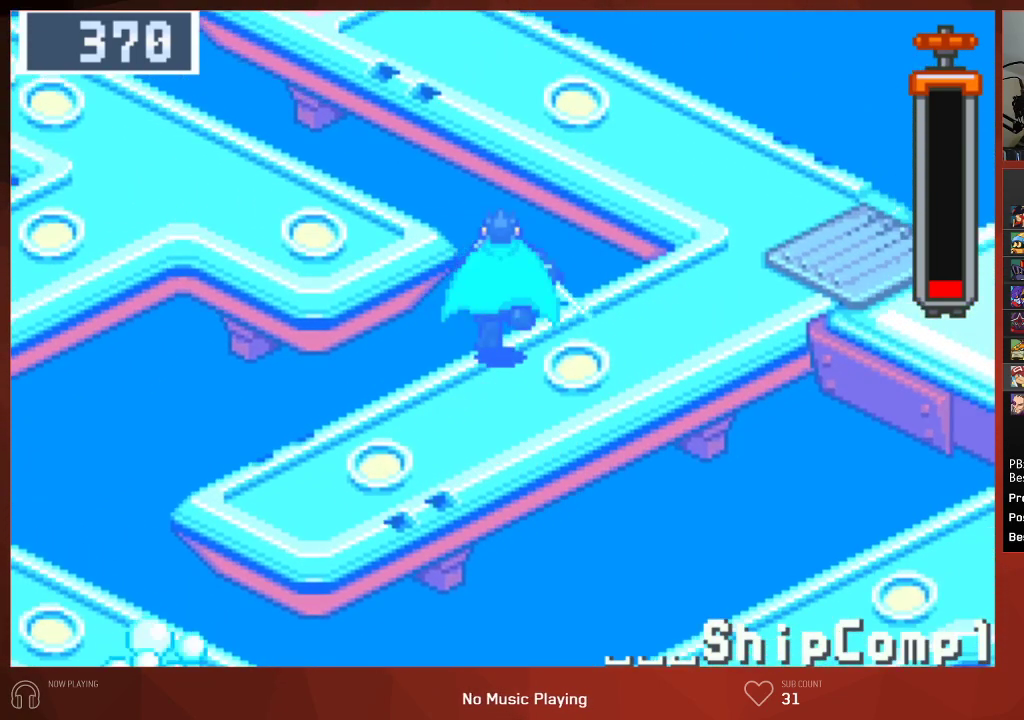
{"buttons": ["CIRCLE", "DPAD_UP"], "left_stick": "center", "right_stick": "center", "events": []}
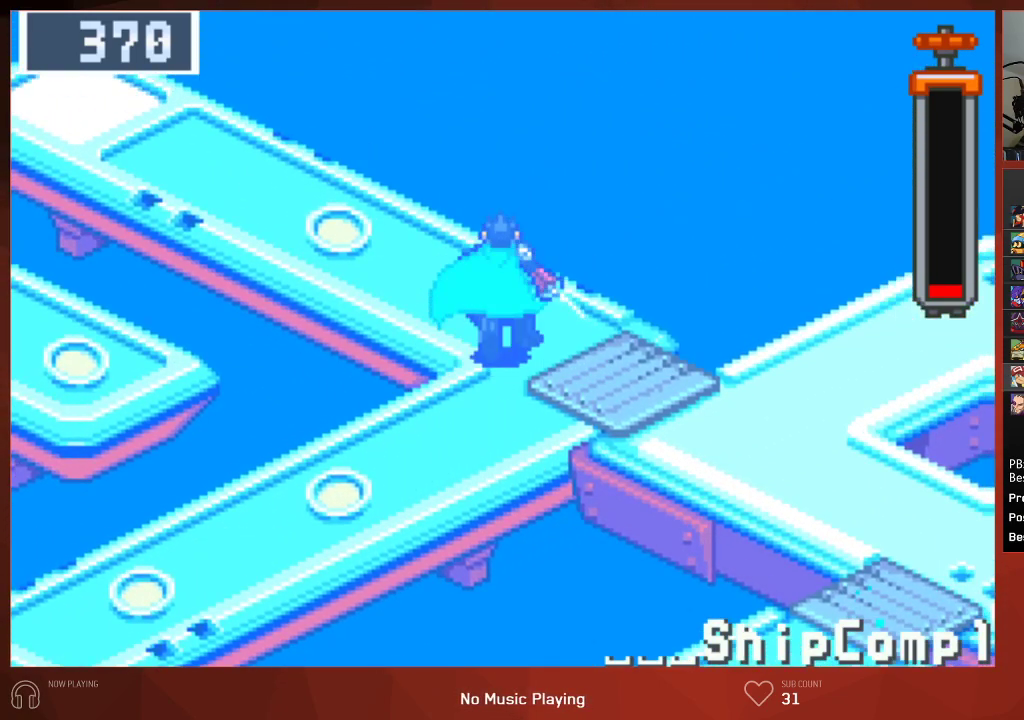
{"buttons": ["CIRCLE", "DPAD_UP", "DPAD_LEFT"], "left_stick": "center", "right_stick": "center", "events": [[83, "DPAD_LEFT", "down"]]}
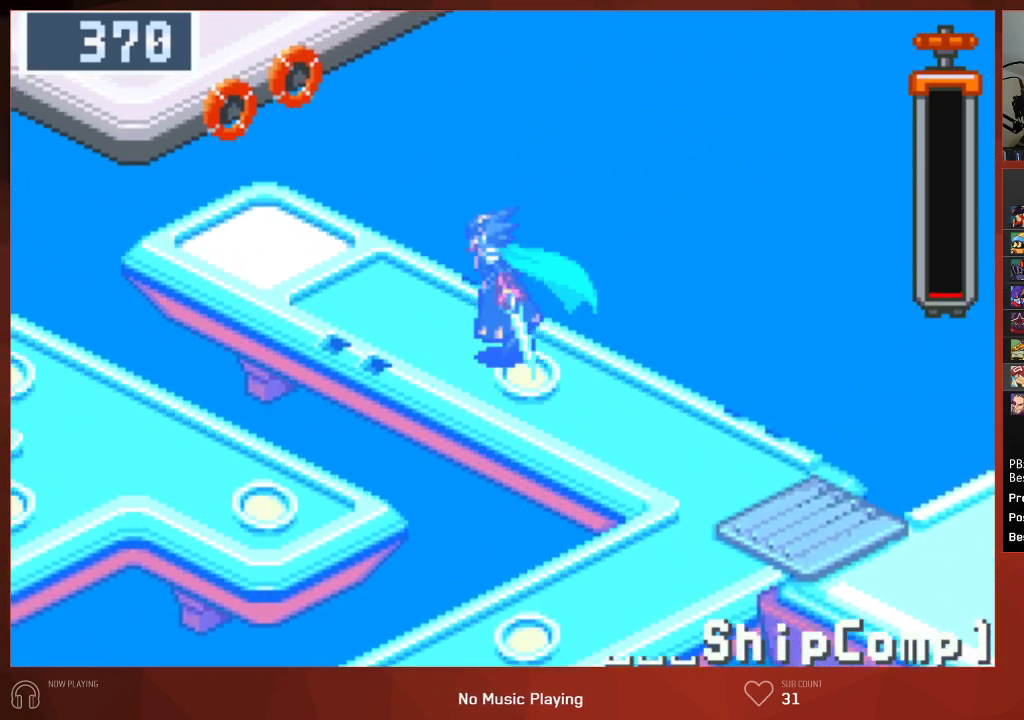
{"buttons": ["CIRCLE", "DPAD_UP", "DPAD_LEFT"], "left_stick": "center", "right_stick": "center", "events": []}
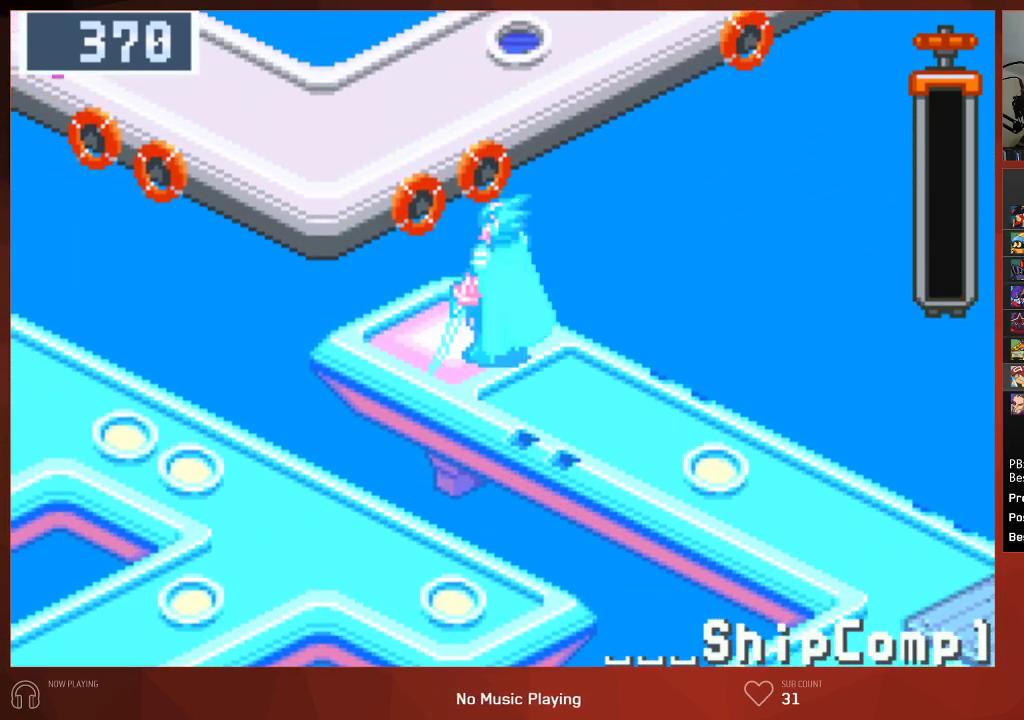
{"buttons": ["CIRCLE"], "left_stick": "center", "right_stick": "center", "events": [[117, "CROSS", "down"], [200, "CROSS", "up"], [267, "DPAD_UP", "up"], [317, "CROSS", "down"], [317, "DPAD_LEFT", "up"], [400, "CROSS", "up"]]}
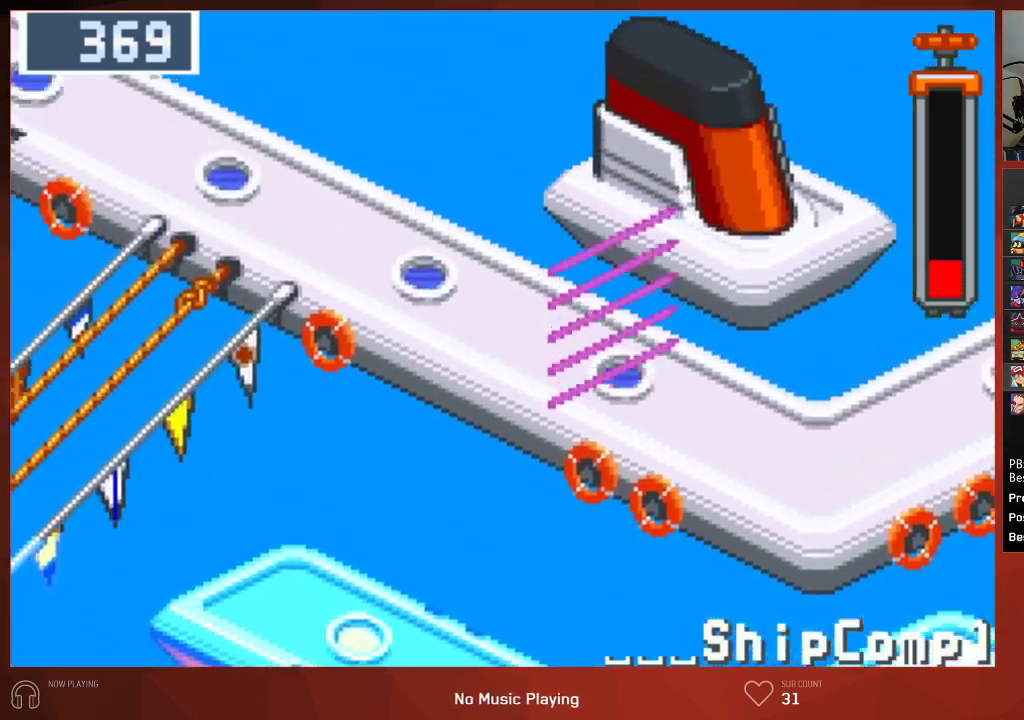
{"buttons": ["CIRCLE"], "left_stick": "center", "right_stick": "center", "events": []}
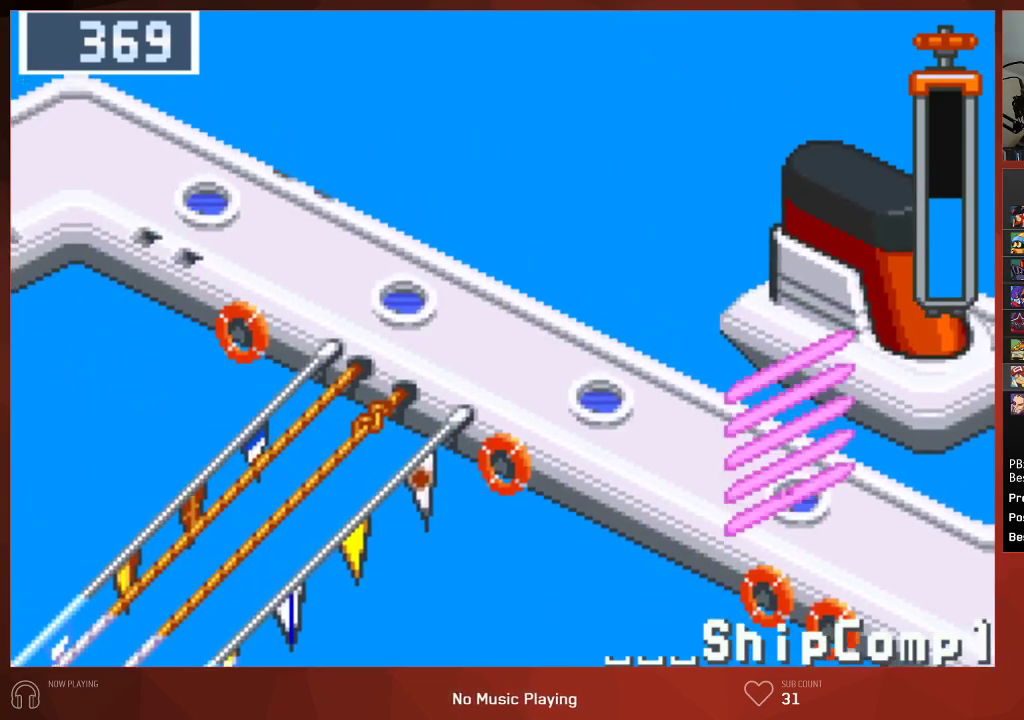
{"buttons": ["CIRCLE", "DPAD_DOWN", "DPAD_RIGHT"], "left_stick": "center", "right_stick": "center", "events": [[33, "DPAD_DOWN", "down"], [83, "DPAD_RIGHT", "down"]]}
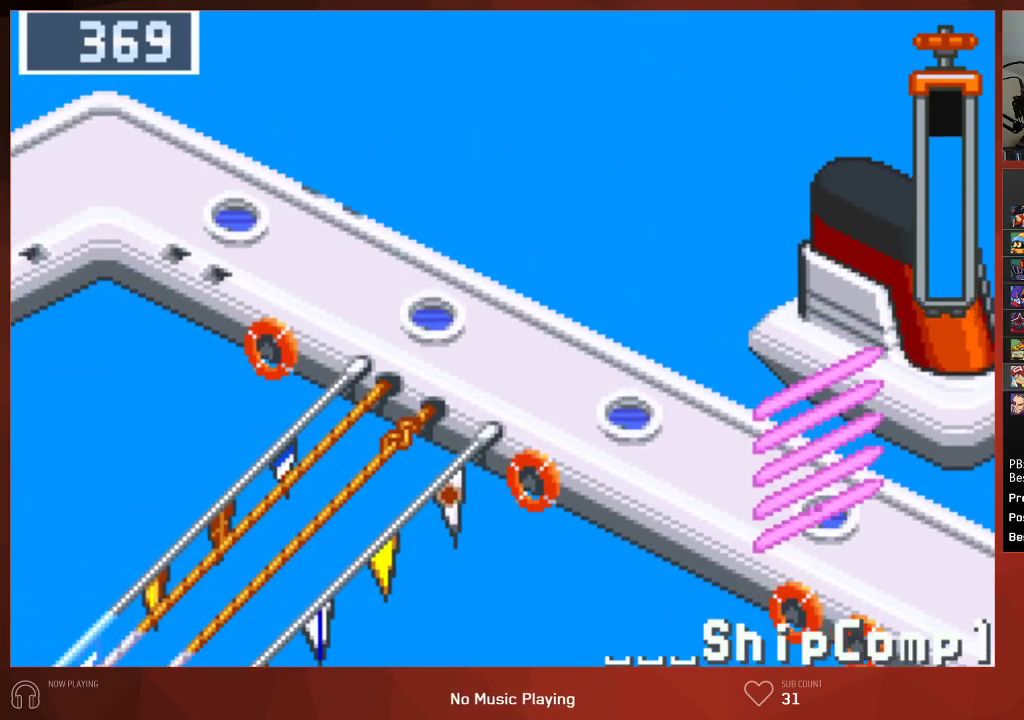
{"buttons": ["CIRCLE", "DPAD_DOWN", "DPAD_RIGHT"], "left_stick": "center", "right_stick": "center", "events": []}